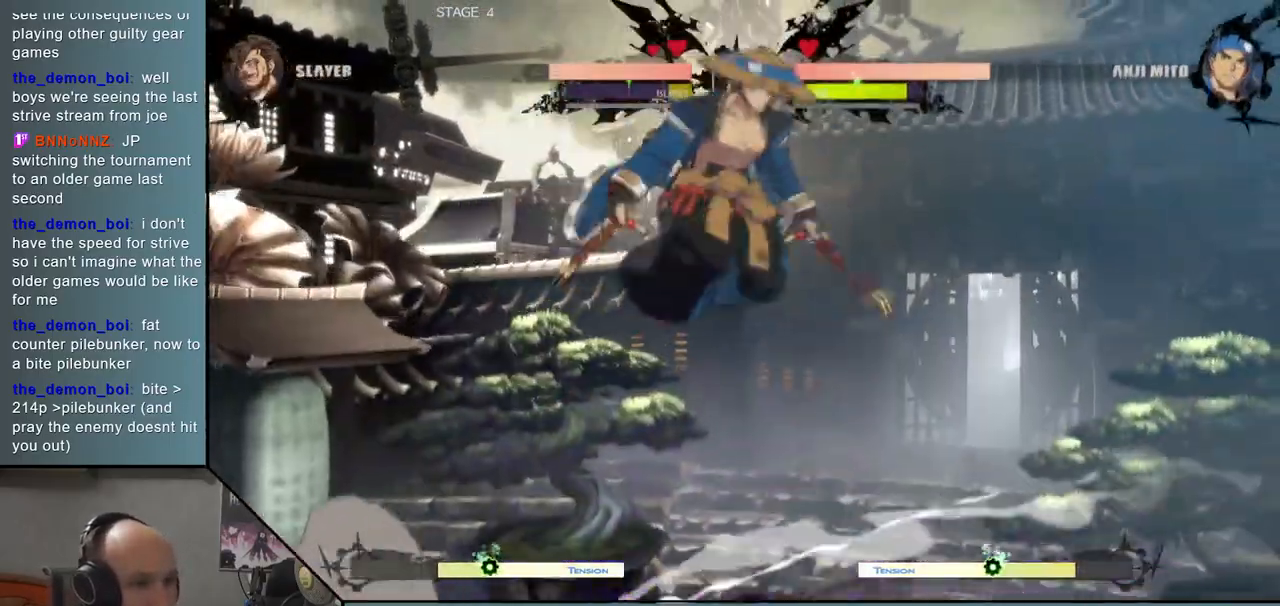
Gameplay with a controller (arcade stick); each line is a JSON object with the inputs held at the frame after it. "events" lists button and stick changes between this image and that frame as [ms after this image, input, new state], when the widget could be followed in between. Not read: L3 R3 other_buttons.
{"buttons": [], "events": [[400, "R1", "down"], [467, "R1", "up"]]}
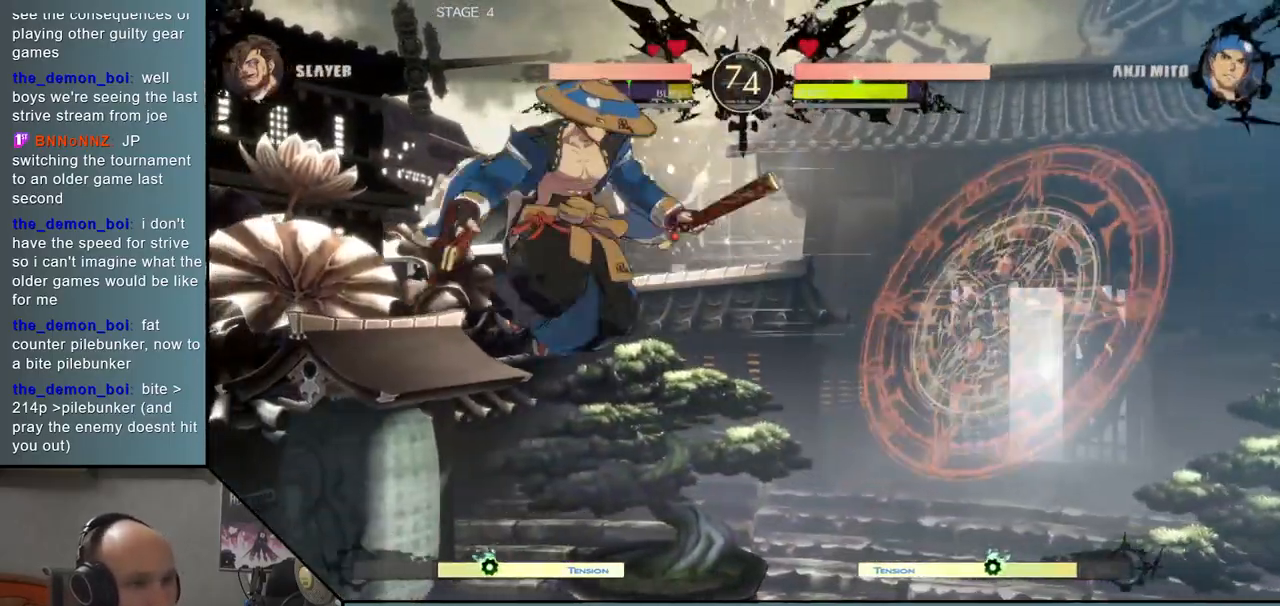
{"buttons": [], "events": [[333, "R1", "down"], [400, "R1", "up"]]}
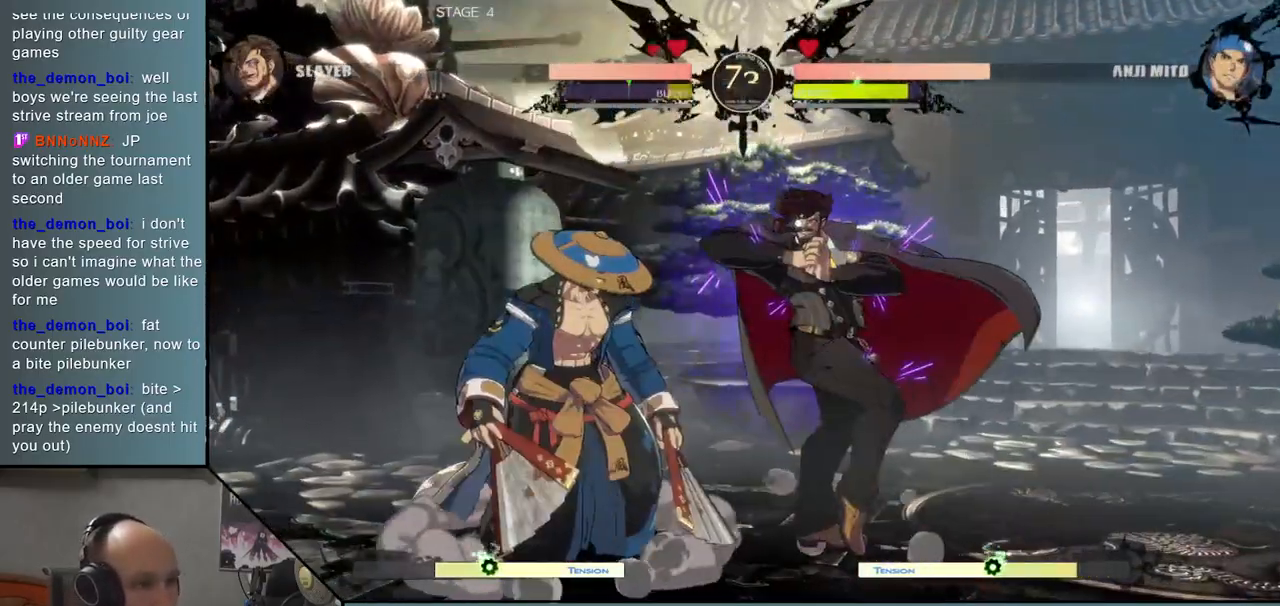
{"buttons": ["SQUARE"], "events": [[67, "TRIANGLE", "down"], [167, "TRIANGLE", "up"], [300, "SQUARE", "down"], [400, "SQUARE", "up"], [483, "SQUARE", "down"]]}
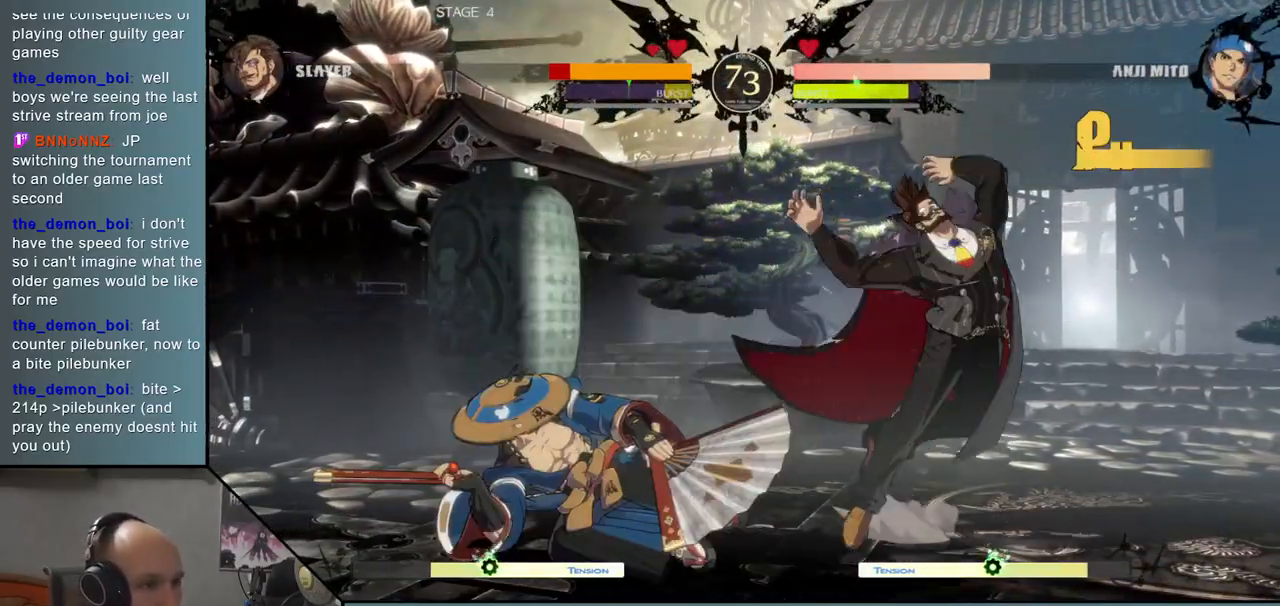
{"buttons": [], "events": [[83, "SQUARE", "up"]]}
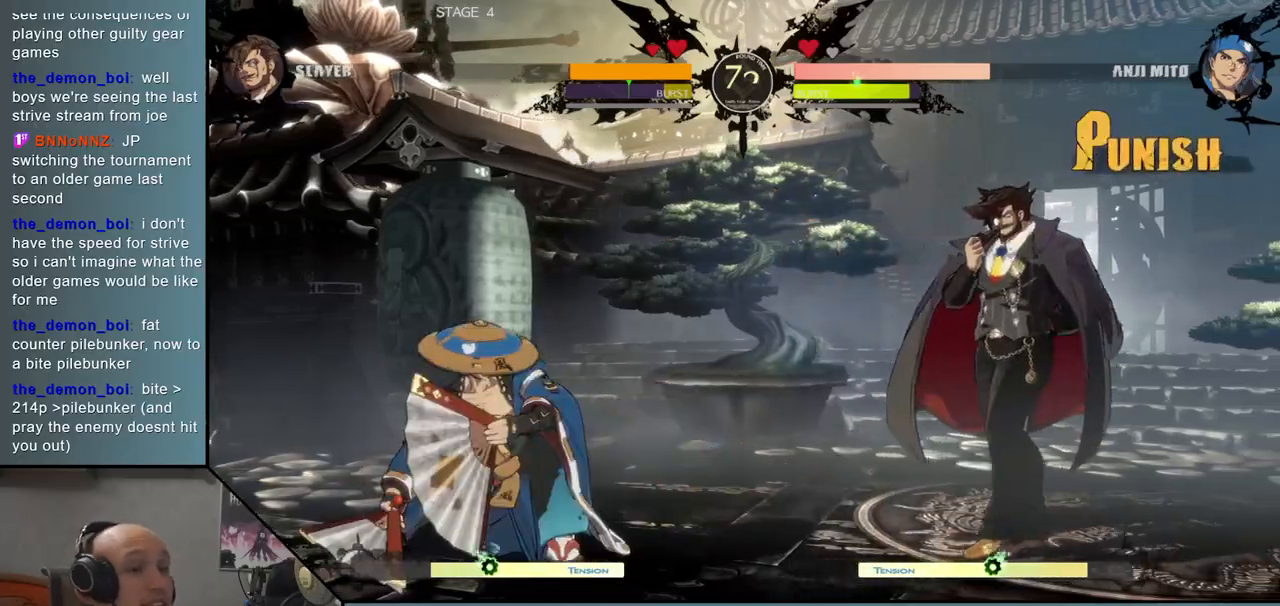
{"buttons": [], "events": [[433, "L2", "down"], [500, "L2", "up"]]}
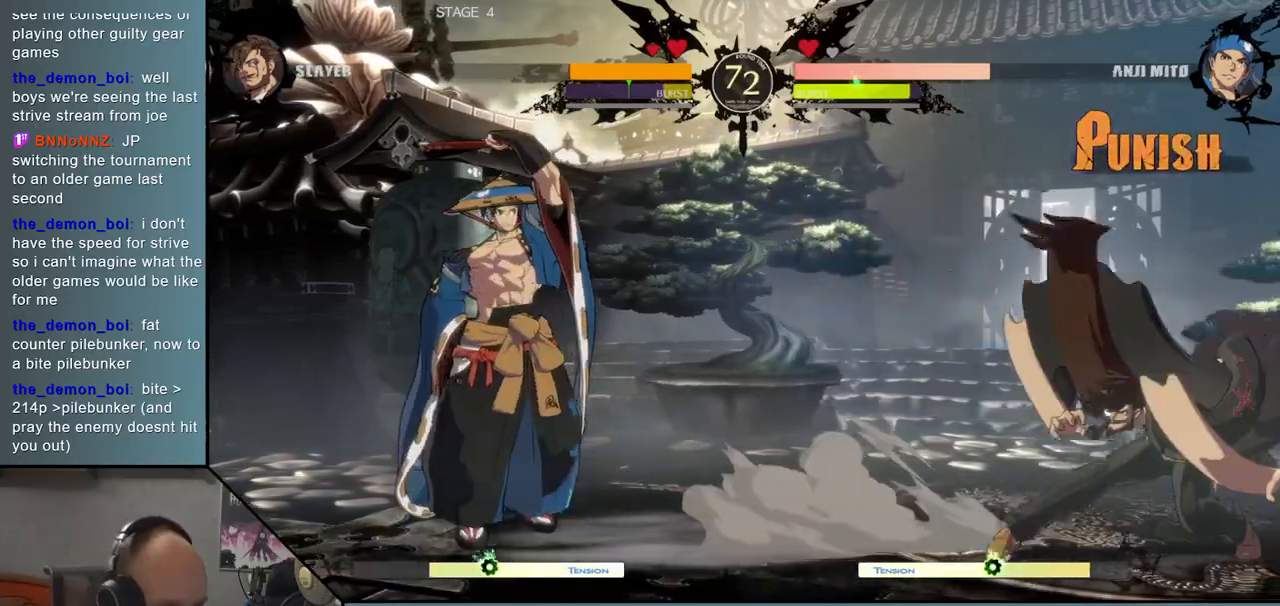
{"buttons": ["TRIANGLE"], "events": [[200, "TRIANGLE", "down"], [300, "TRIANGLE", "up"], [400, "TRIANGLE", "down"]]}
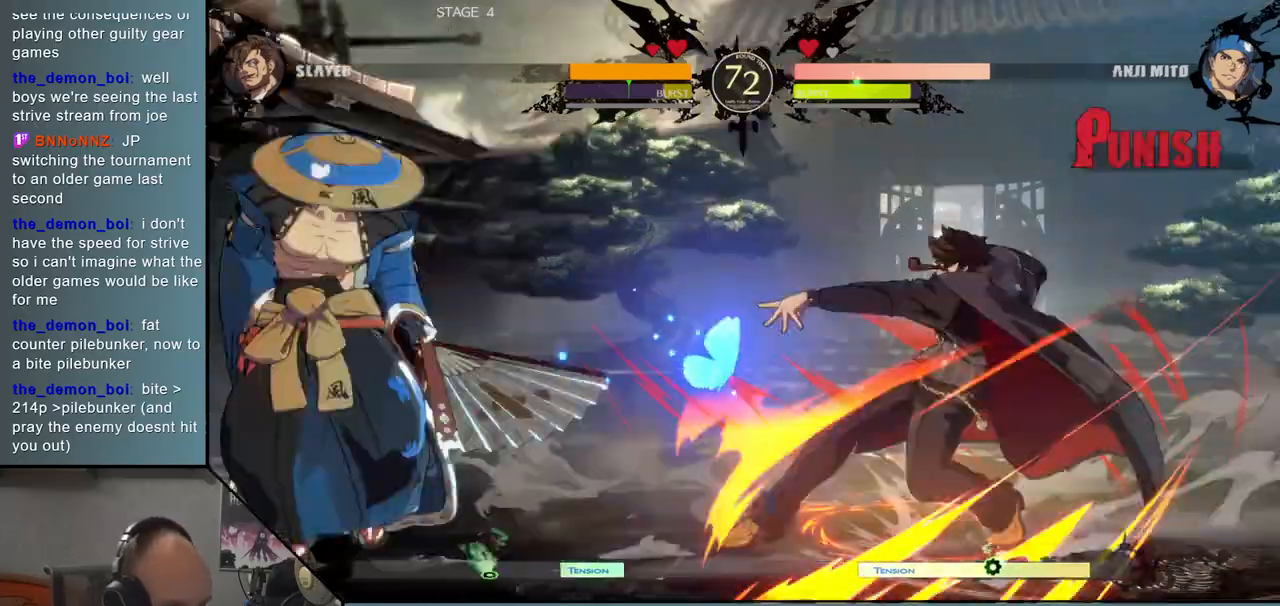
{"buttons": [], "events": [[17, "TRIANGLE", "up"]]}
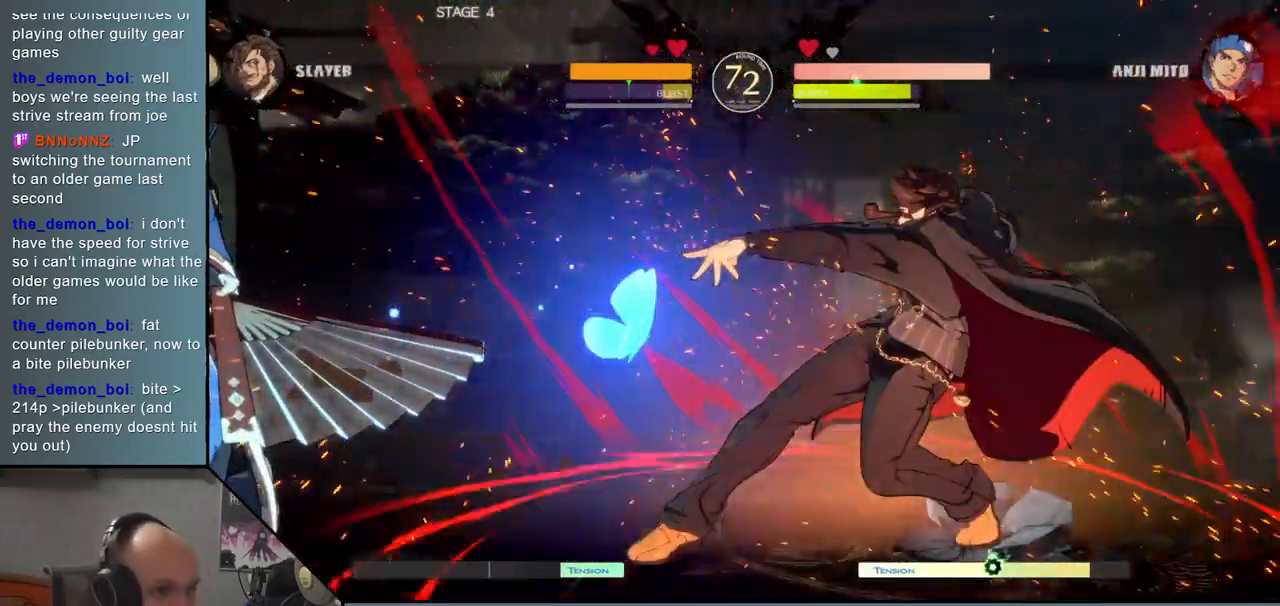
{"buttons": [], "events": []}
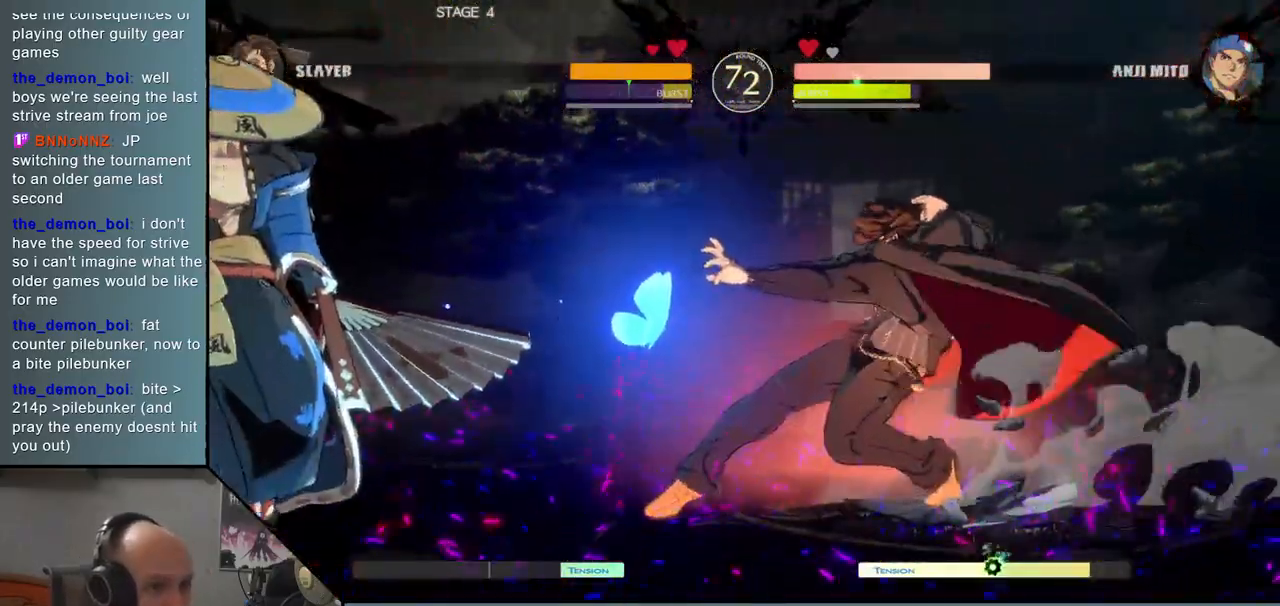
{"buttons": [], "events": []}
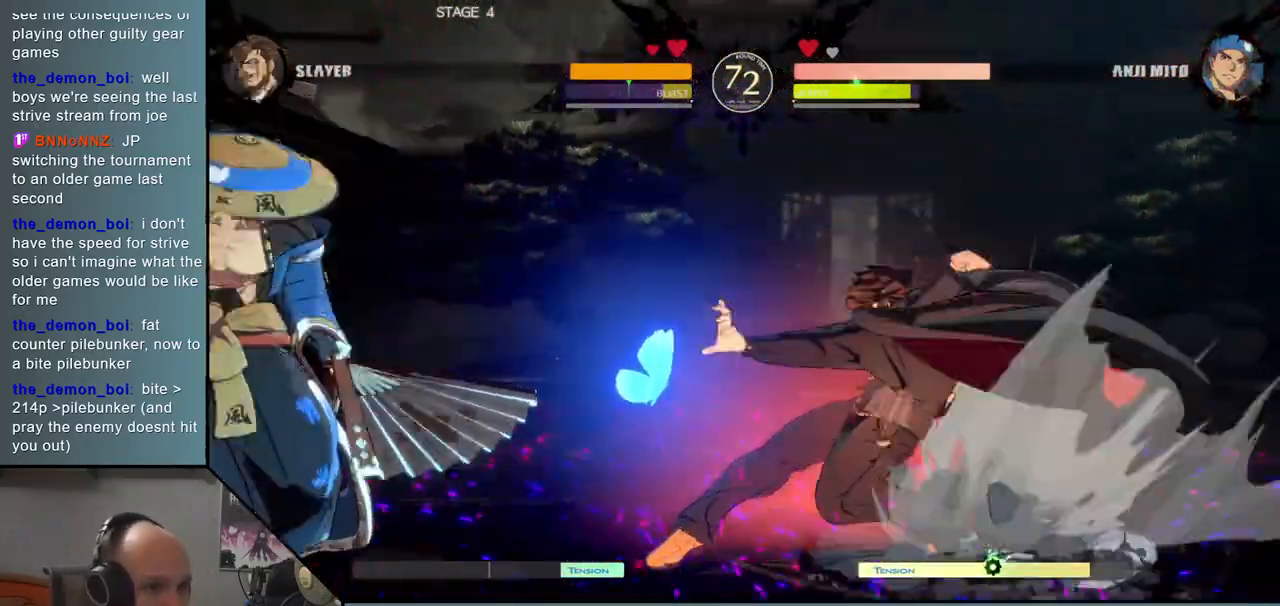
{"buttons": [], "events": []}
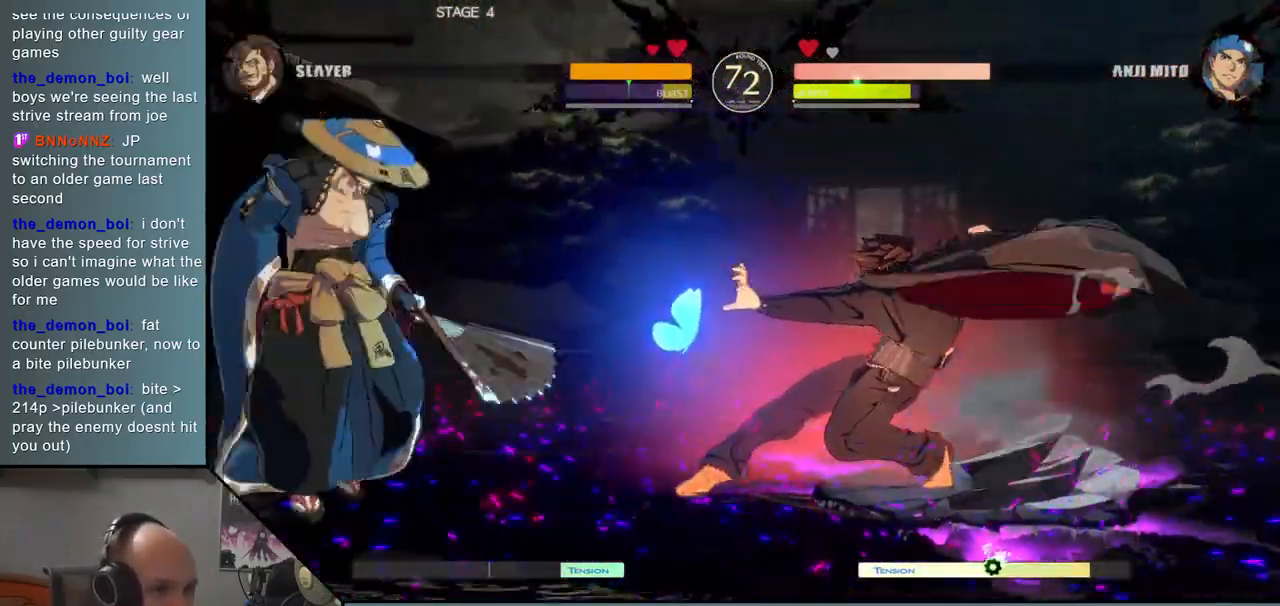
{"buttons": [], "events": []}
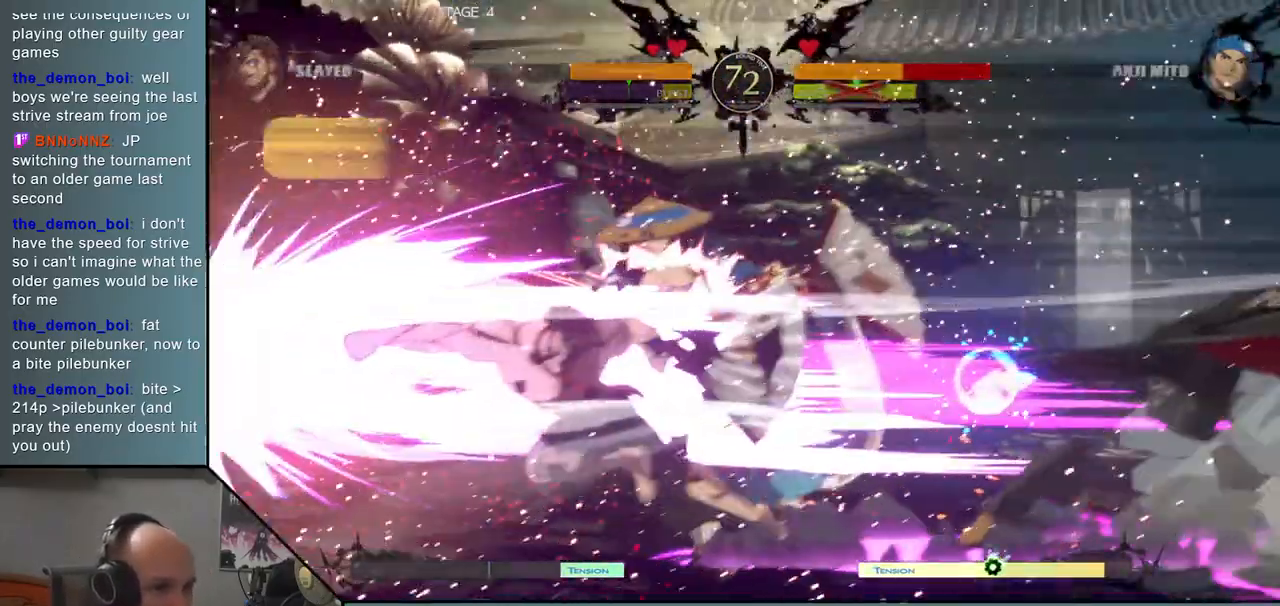
{"buttons": [], "events": []}
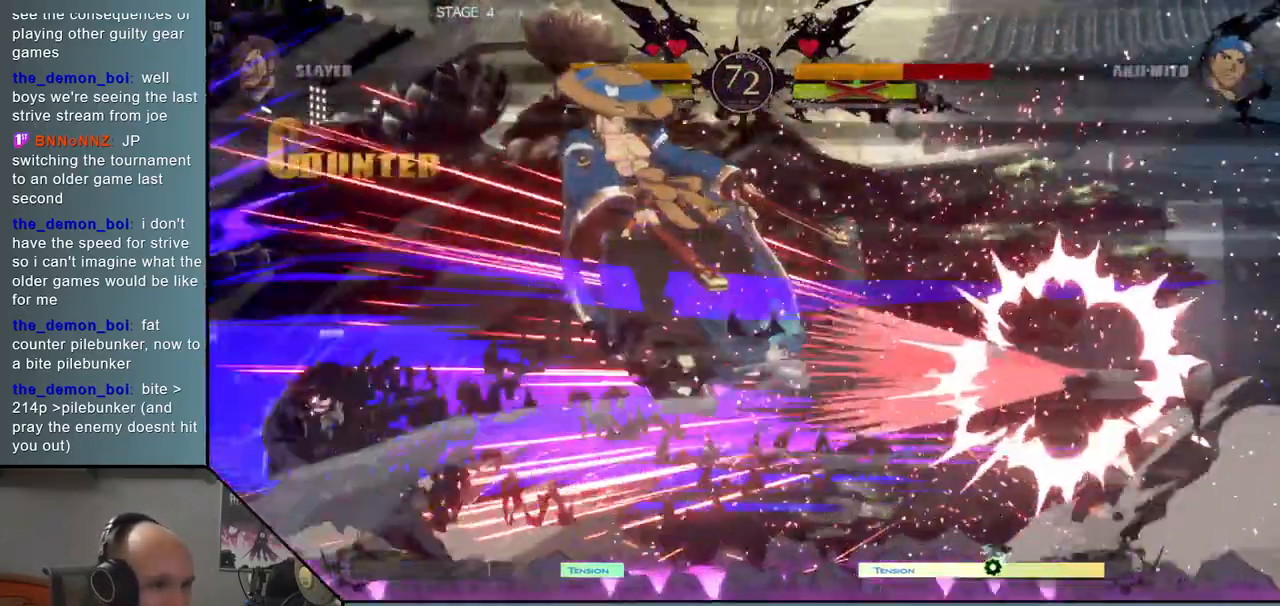
{"buttons": [], "events": []}
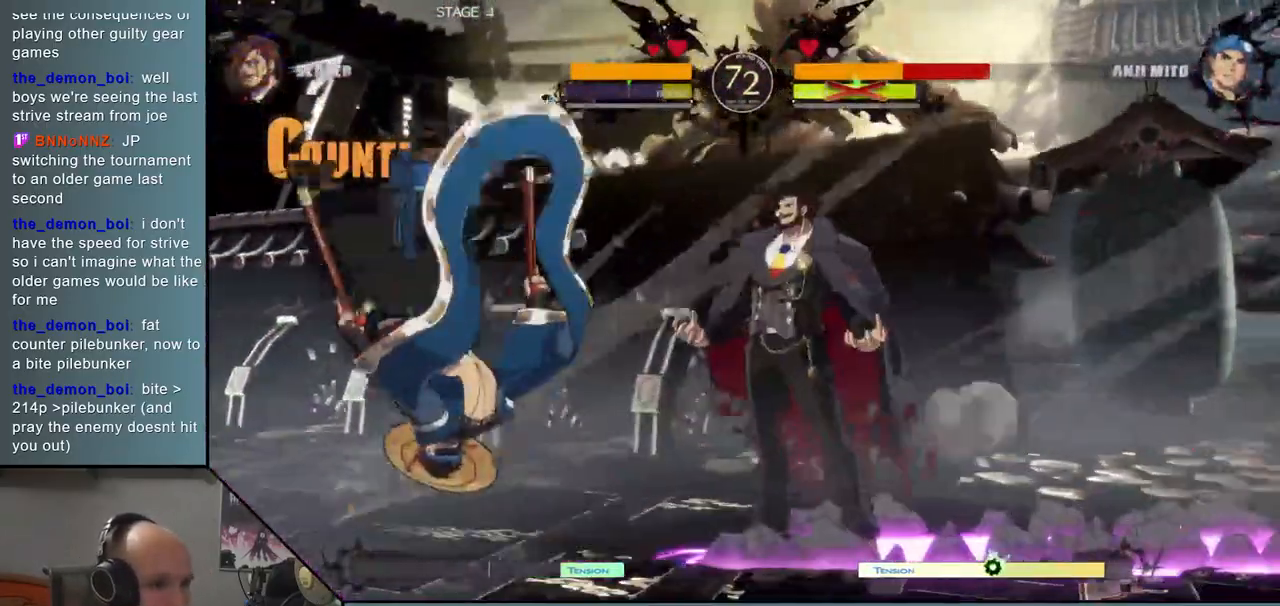
{"buttons": [], "events": []}
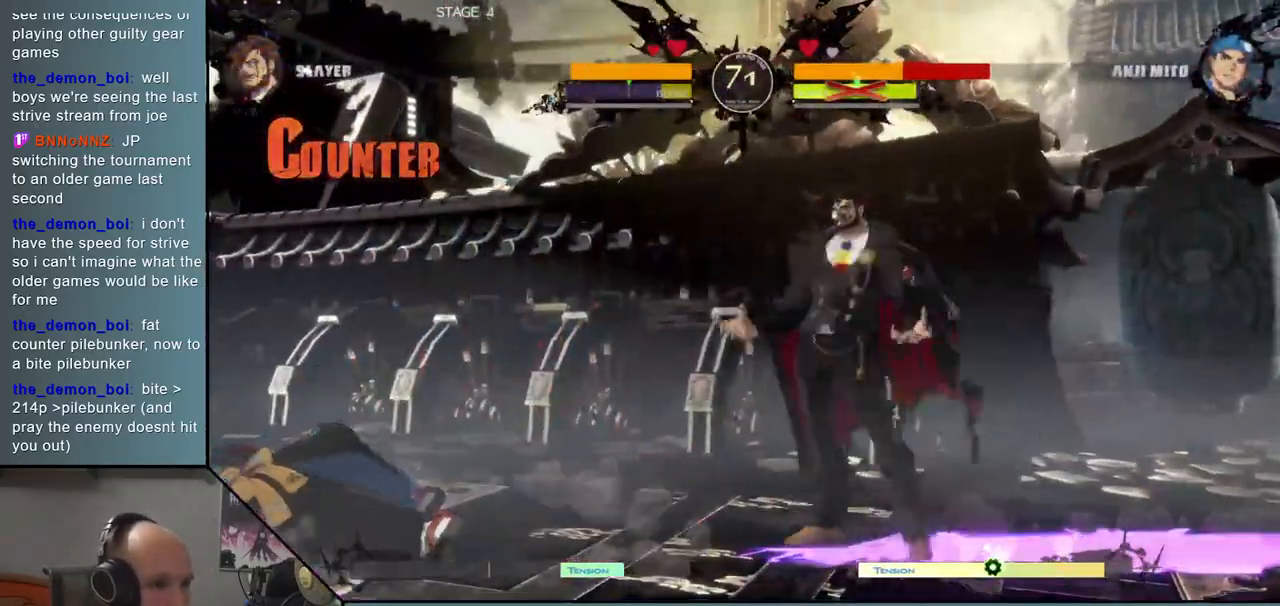
{"buttons": ["L2"], "events": [[483, "L2", "down"]]}
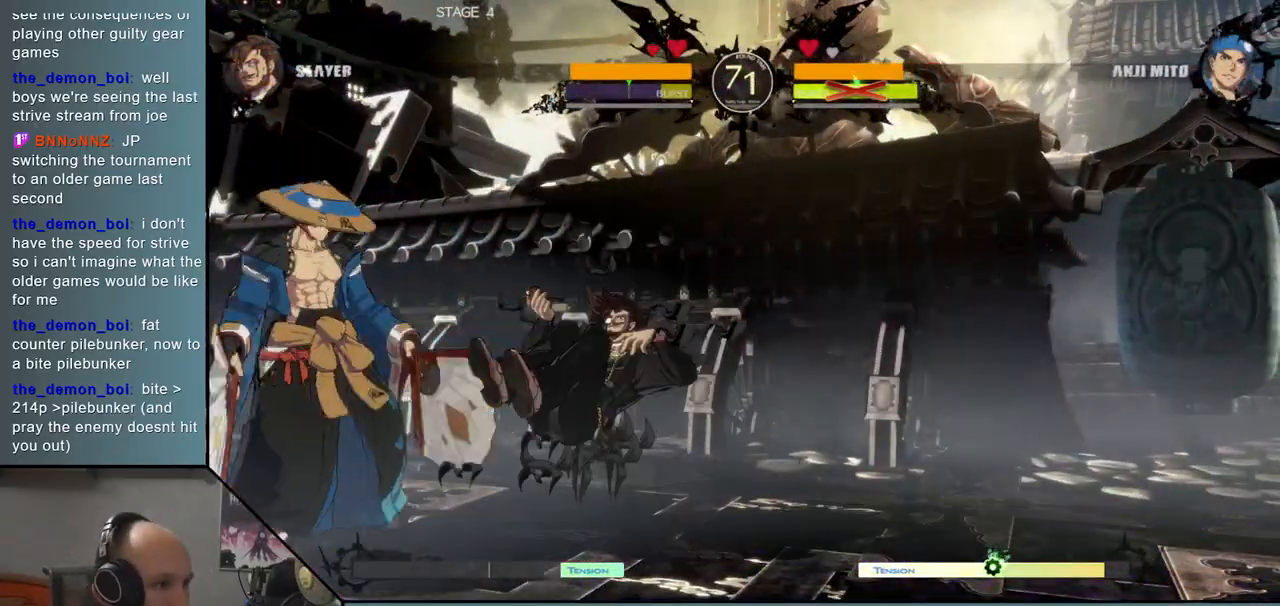
{"buttons": [], "events": [[83, "L2", "up"], [183, "L1", "down"], [233, "L1", "up"], [317, "L1", "down"], [433, "L1", "up"]]}
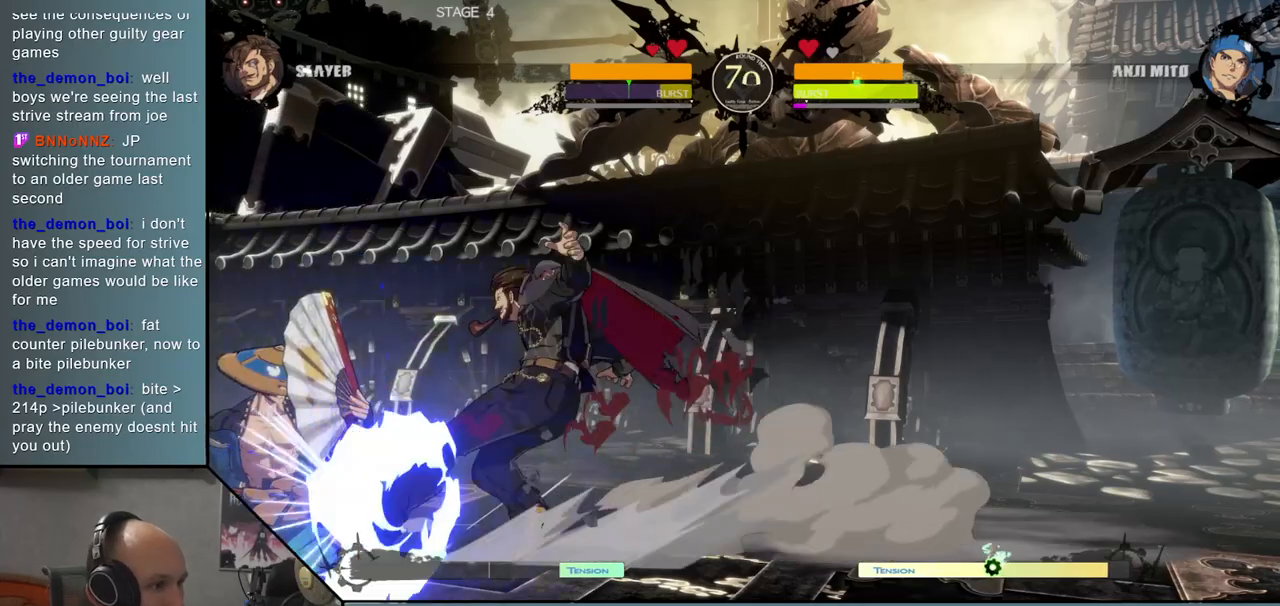
{"buttons": ["R1"], "events": [[33, "R1", "down"], [100, "R1", "up"], [200, "R1", "down"], [283, "R1", "up"], [367, "R1", "down"], [433, "R1", "up"], [500, "R1", "down"]]}
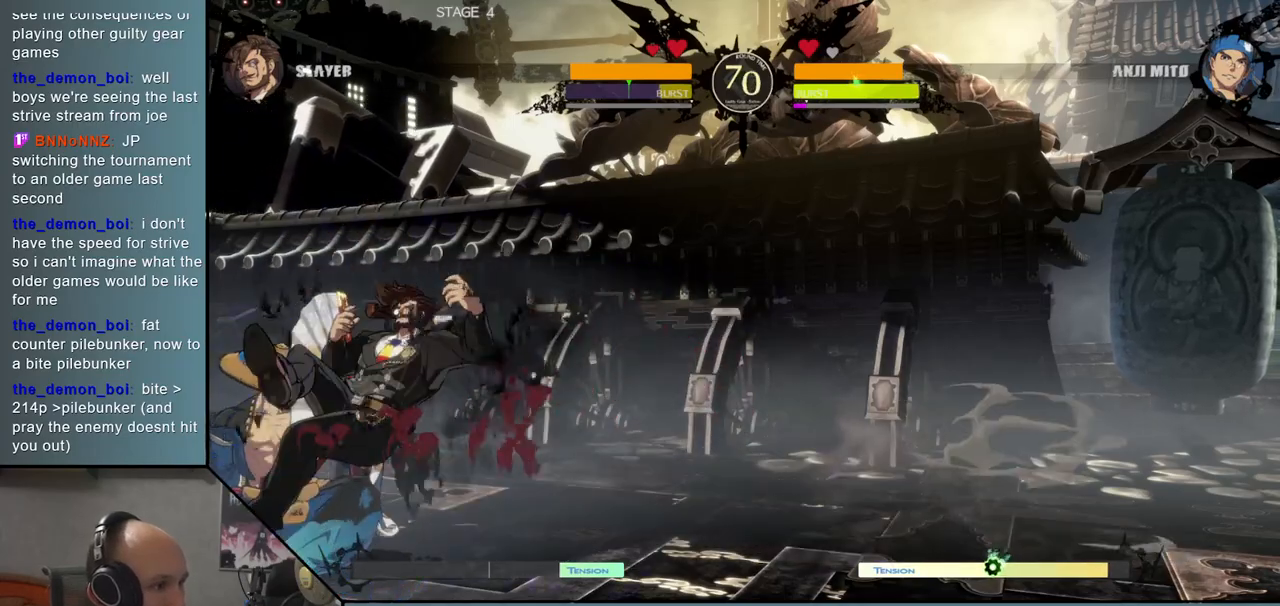
{"buttons": ["TRIANGLE"], "events": [[83, "R1", "up"], [167, "R1", "down"], [300, "R1", "up"], [433, "TRIANGLE", "down"]]}
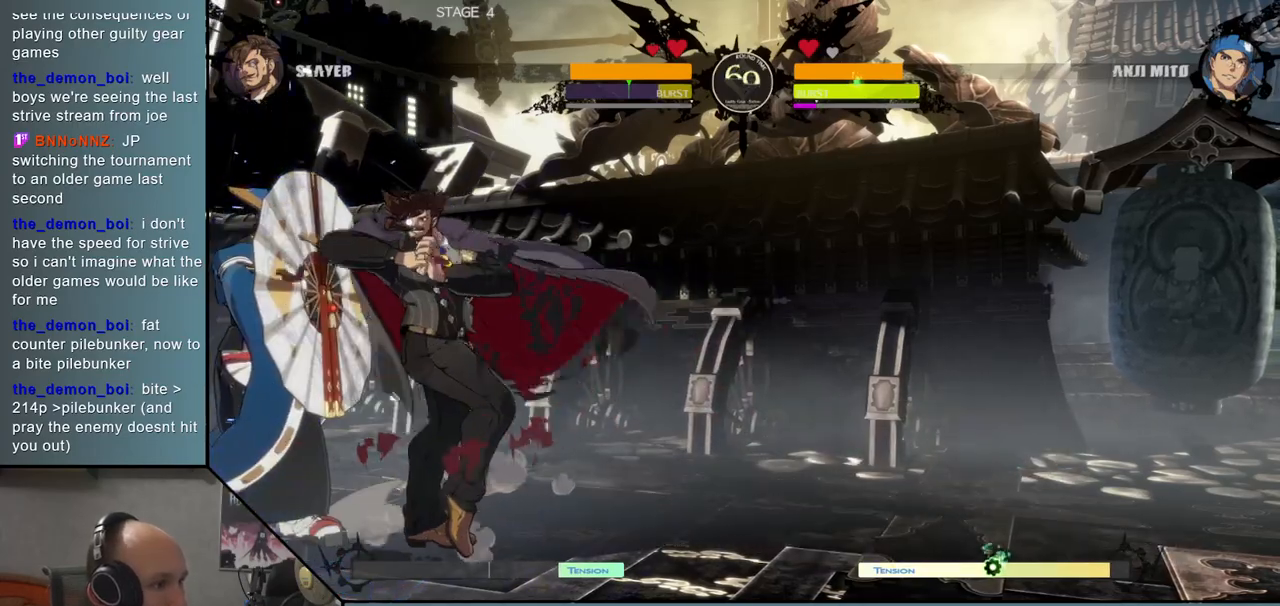
{"buttons": ["SQUARE"], "events": [[17, "TRIANGLE", "up"], [100, "SQUARE", "down"], [200, "SQUARE", "up"], [300, "SQUARE", "down"], [350, "SQUARE", "up"], [450, "SQUARE", "down"]]}
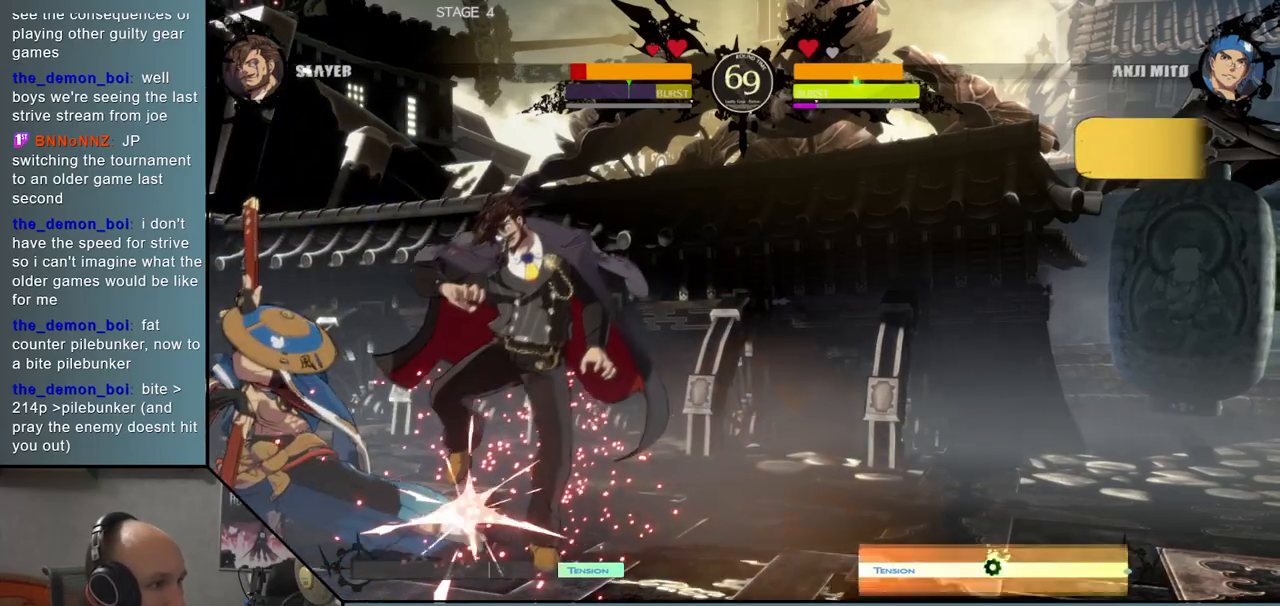
{"buttons": [], "events": [[33, "SQUARE", "up"], [117, "SQUARE", "down"], [233, "SQUARE", "up"]]}
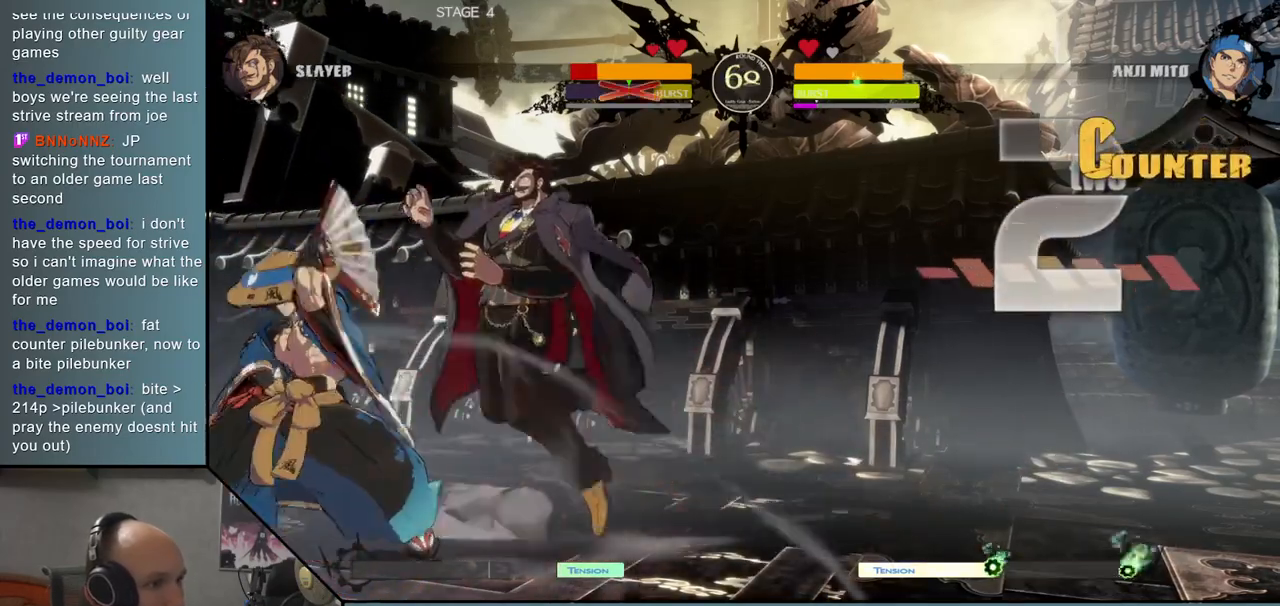
{"buttons": [], "events": []}
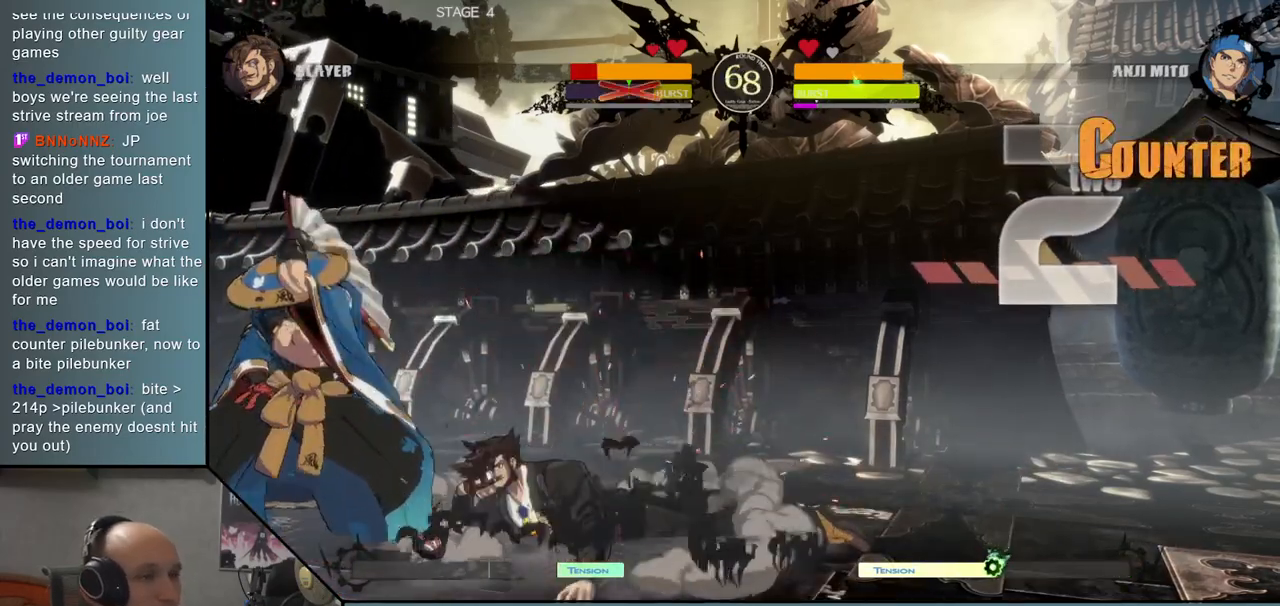
{"buttons": [], "events": []}
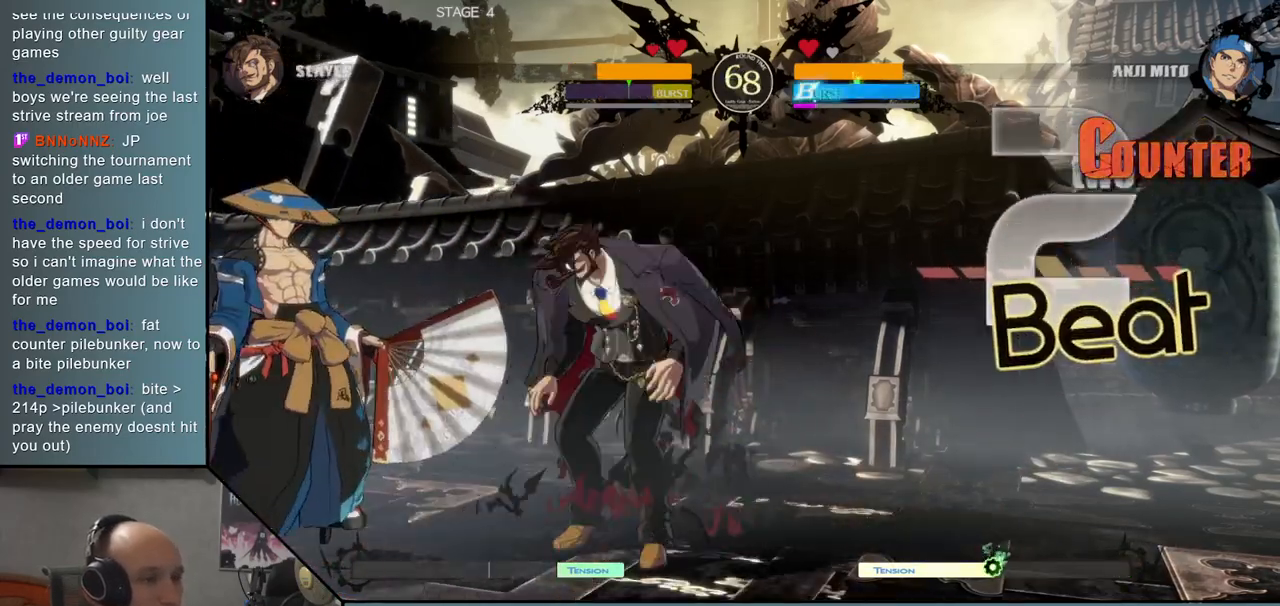
{"buttons": [], "events": []}
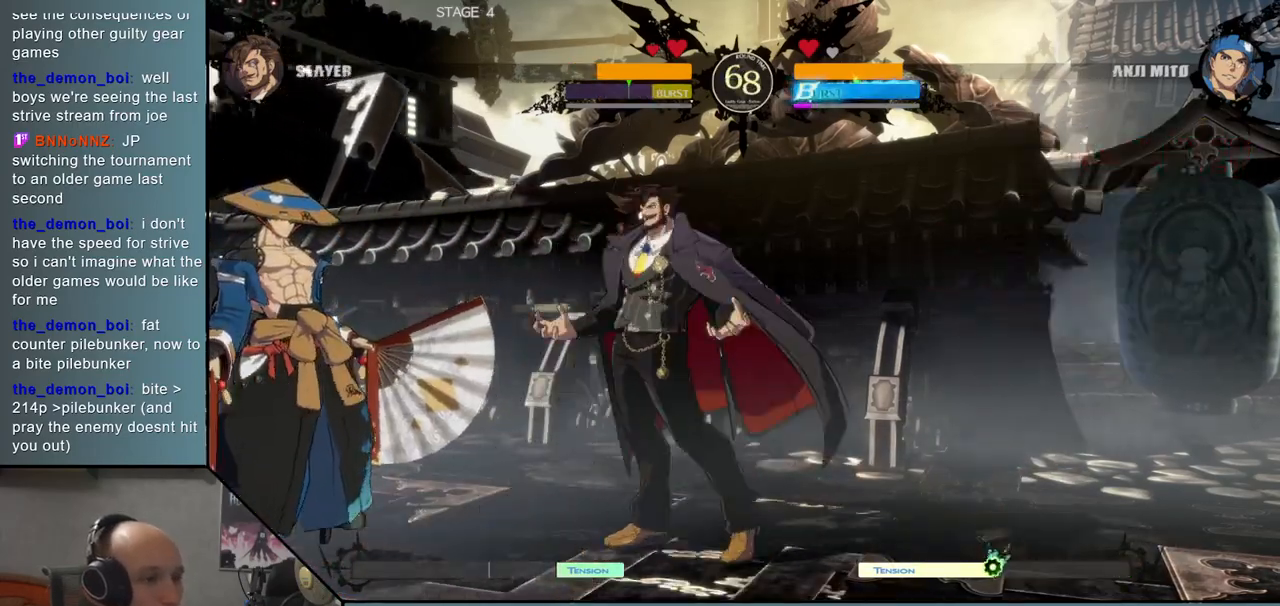
{"buttons": [], "events": [[133, "L2", "down"], [200, "L2", "up"]]}
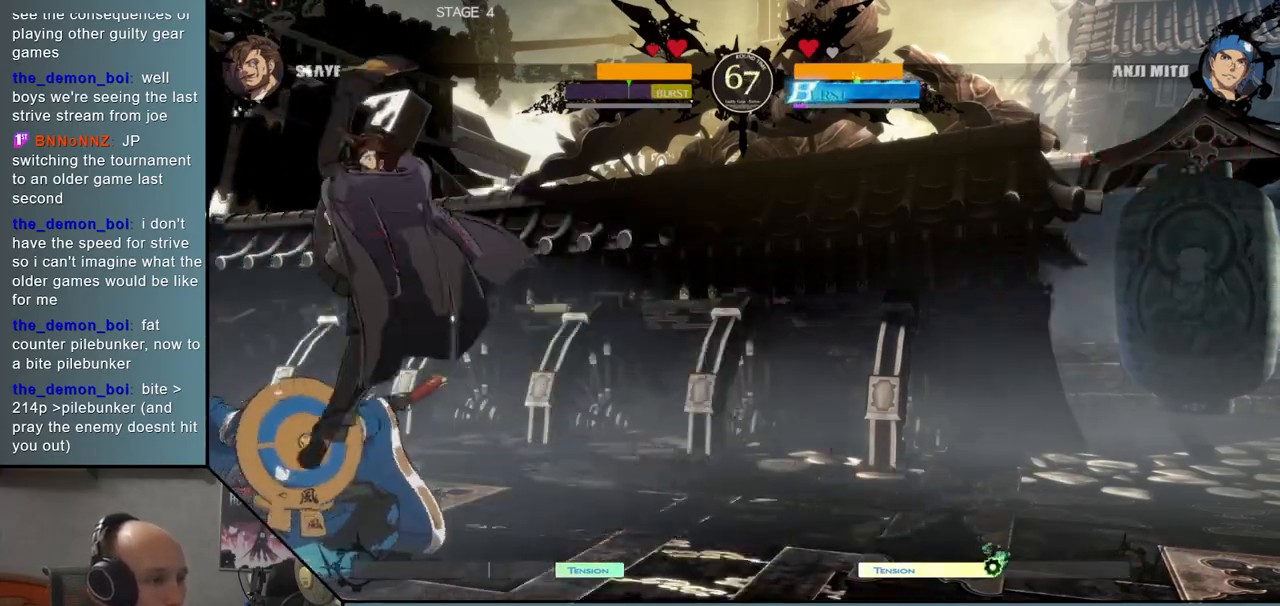
{"buttons": ["R1"], "events": [[117, "R1", "down"], [200, "R1", "up"], [300, "R1", "down"], [367, "R1", "up"], [467, "R1", "down"]]}